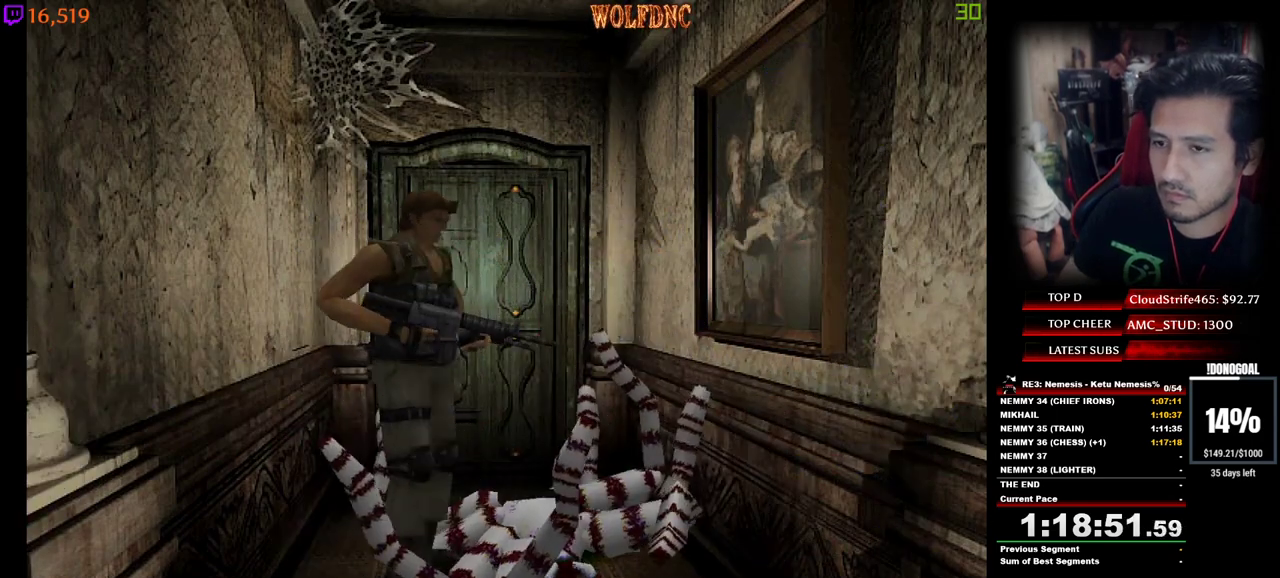
Gameplay with keyboard; each line is a JSON object with the keys held at the frame after it. "events" lists presses ("down") and releases ("up") of "a", "ctrl", "d", "e", "equals", "minus", "num0", "num2", "num4", "num5", "num6", "num8", "s", "shift", "space" and "w" between this image and that frame as [ms after this image, input, new state], when the widget could be followed in between. No other keys are recorded. Mouse input is not recorded.
{"keys": ["minus", "num2"], "events": [[333, "num2", "down"]]}
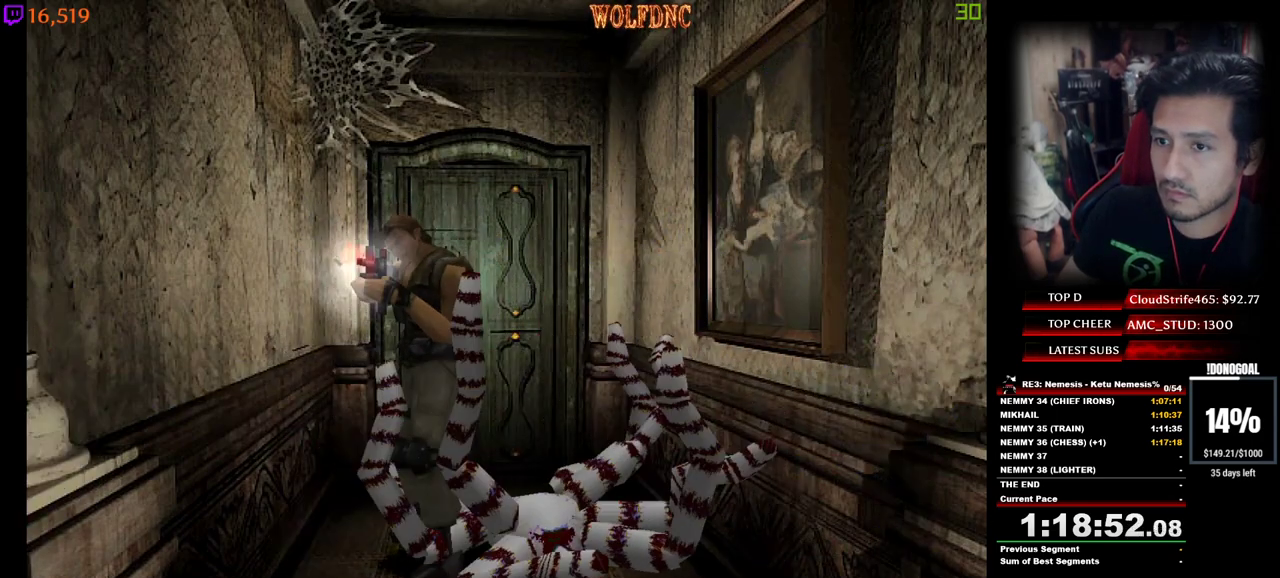
{"keys": ["minus", "num2"], "events": [[167, "minus", "up"], [217, "minus", "down"], [267, "minus", "up"], [300, "minus", "down"], [350, "minus", "up"], [400, "minus", "down"]]}
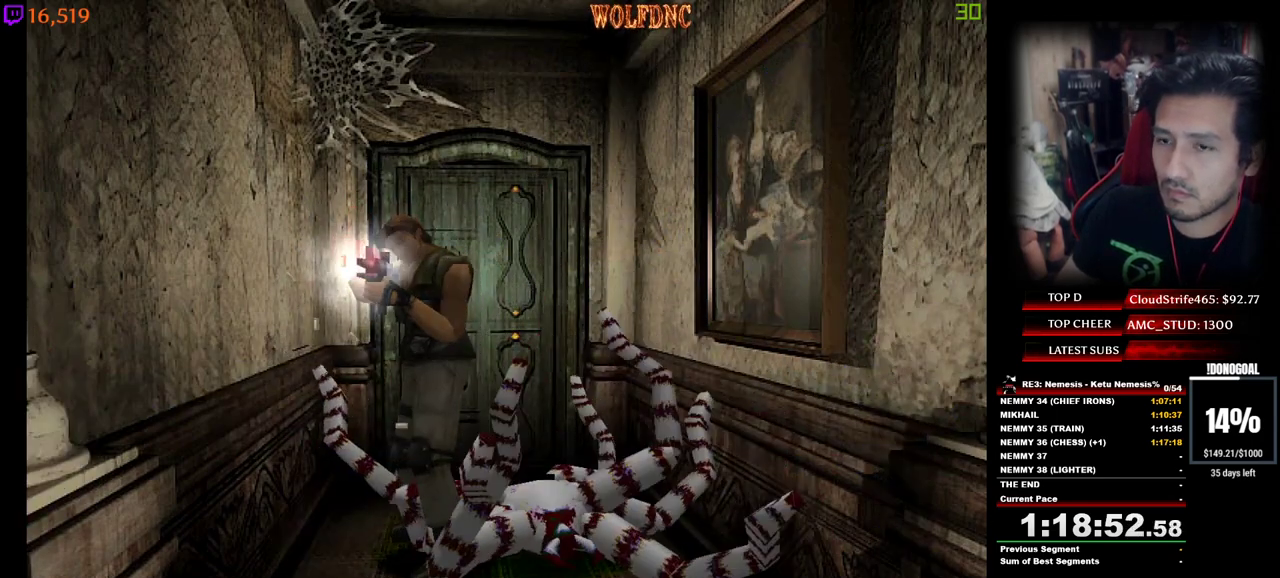
{"keys": ["minus", "num2"], "events": [[133, "minus", "up"], [183, "minus", "down"], [233, "minus", "up"], [283, "minus", "down"], [417, "minus", "up"], [467, "minus", "down"]]}
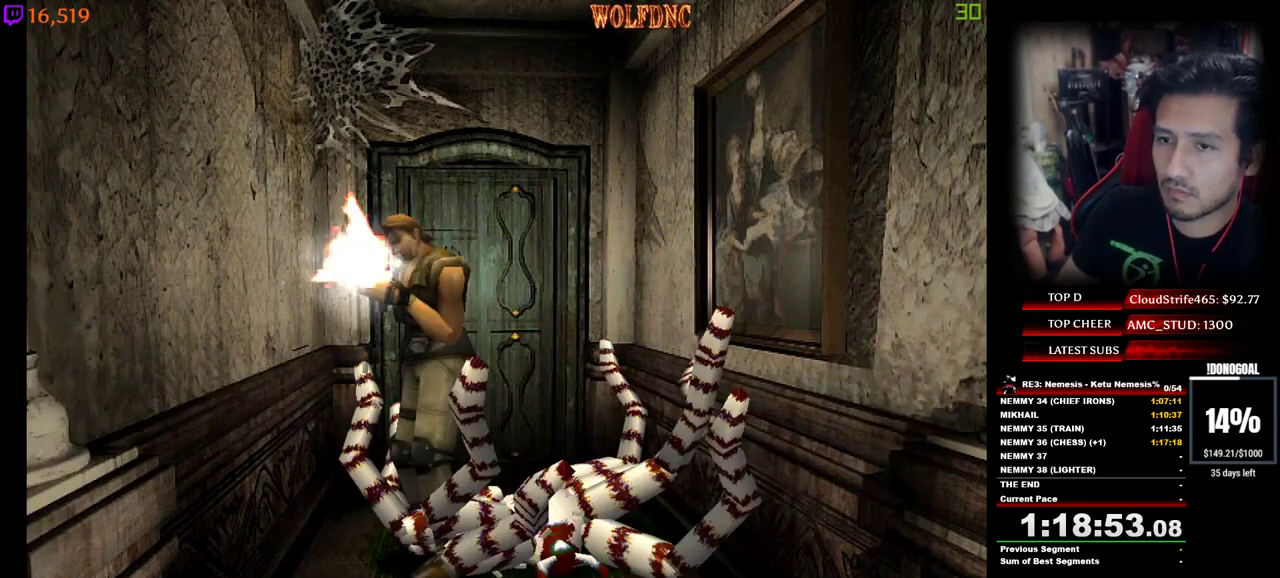
{"keys": ["w"], "events": [[100, "minus", "up"], [150, "minus", "down"], [250, "minus", "up"], [333, "num2", "up"], [483, "w", "down"]]}
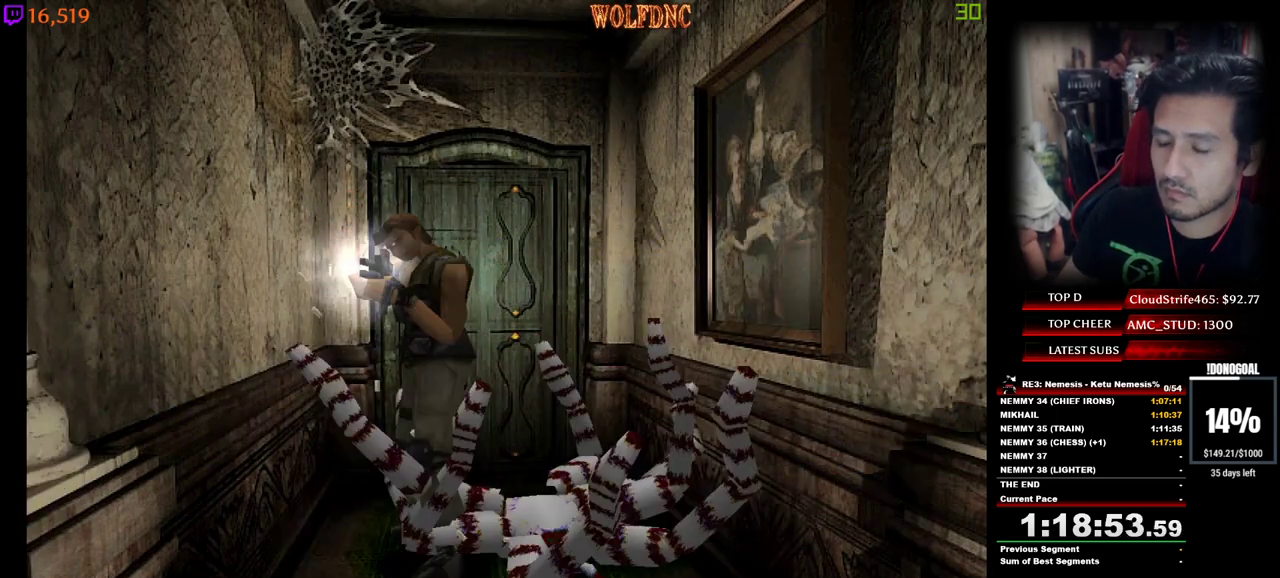
{"keys": ["num4", "w"], "events": [[217, "num4", "down"]]}
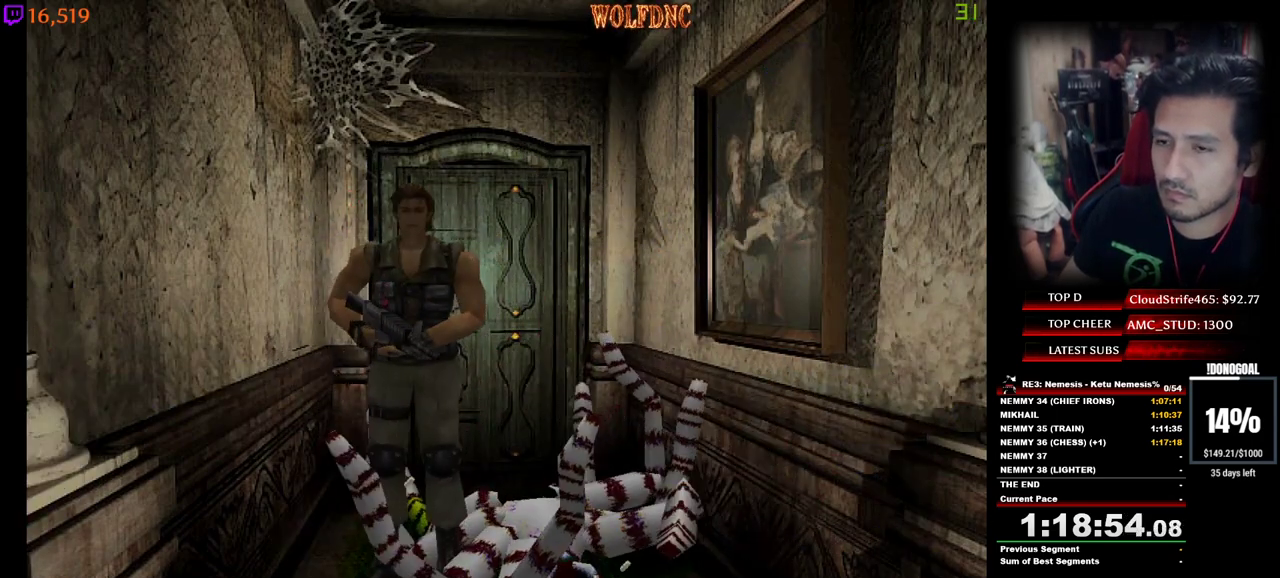
{"keys": ["a", "minus", "num4", "w"], "events": [[417, "a", "down"], [467, "minus", "down"]]}
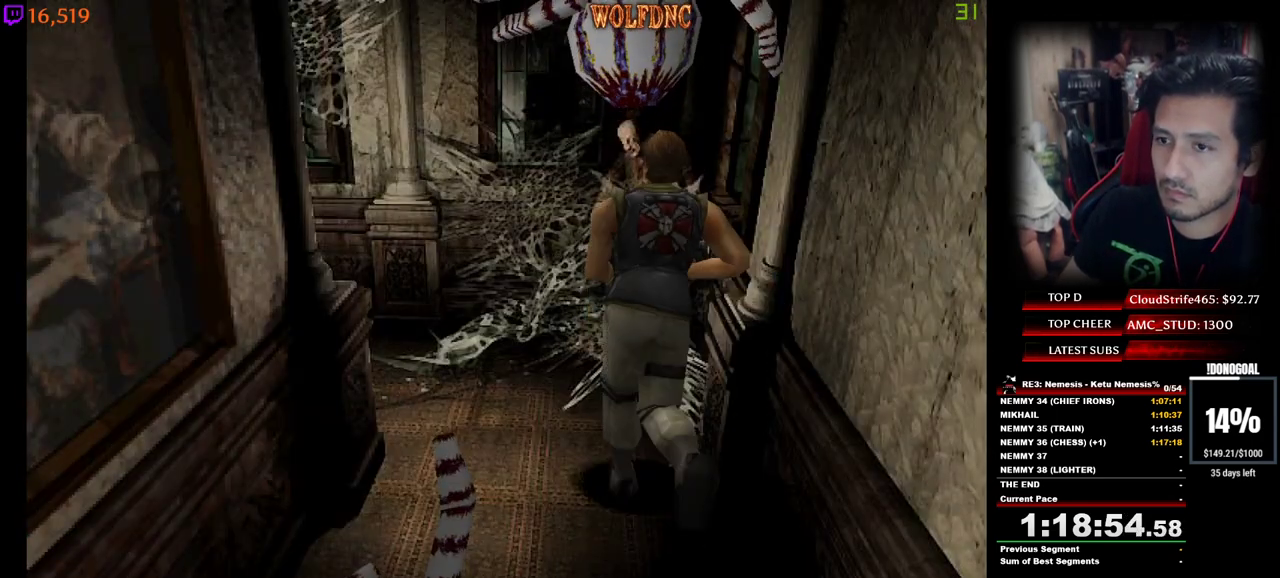
{"keys": ["minus", "w"], "events": [[17, "a", "up"], [50, "w", "up"], [100, "num4", "up"], [383, "w", "down"]]}
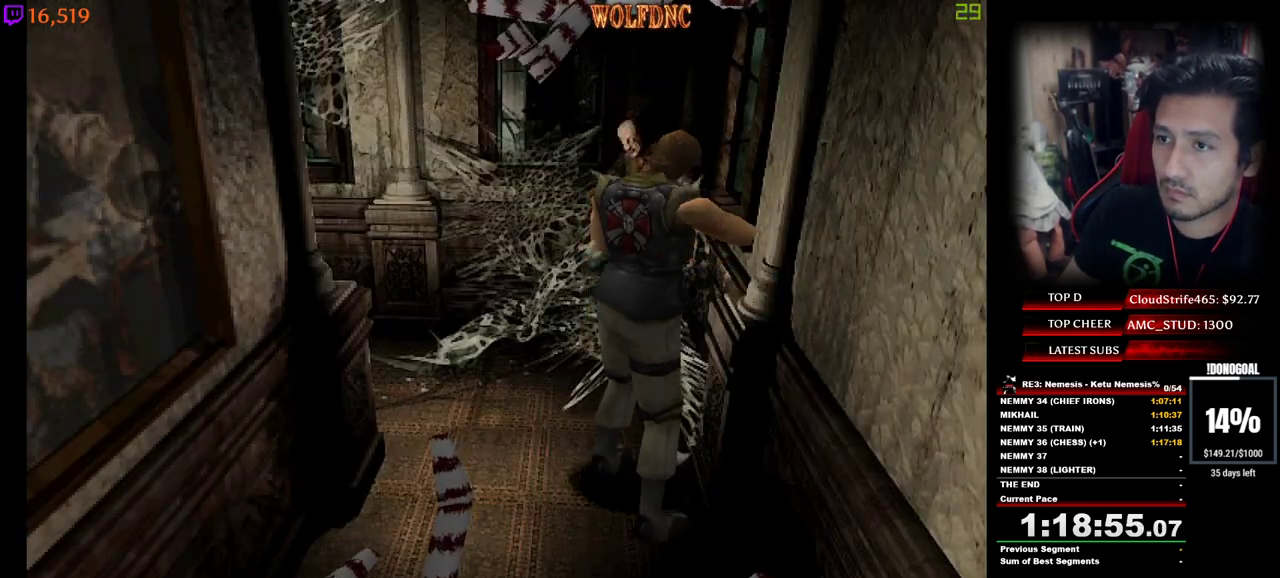
{"keys": ["minus", "num2", "w"], "events": [[67, "num2", "down"], [300, "minus", "up"], [350, "minus", "down"]]}
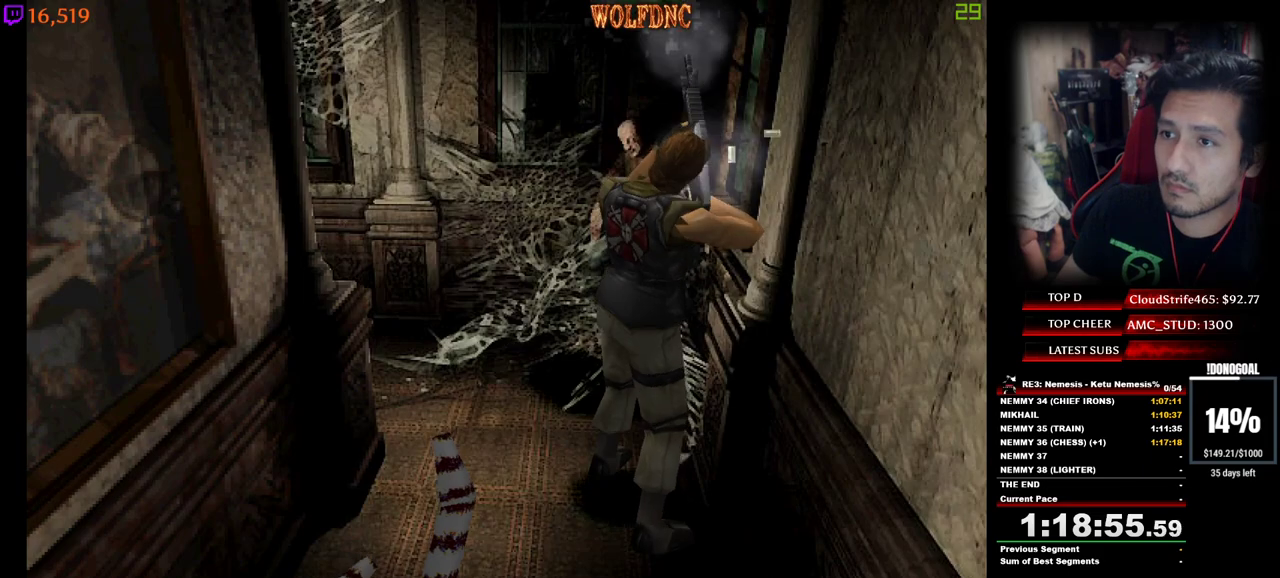
{"keys": ["minus", "num2", "w"], "events": [[417, "minus", "up"], [467, "minus", "down"]]}
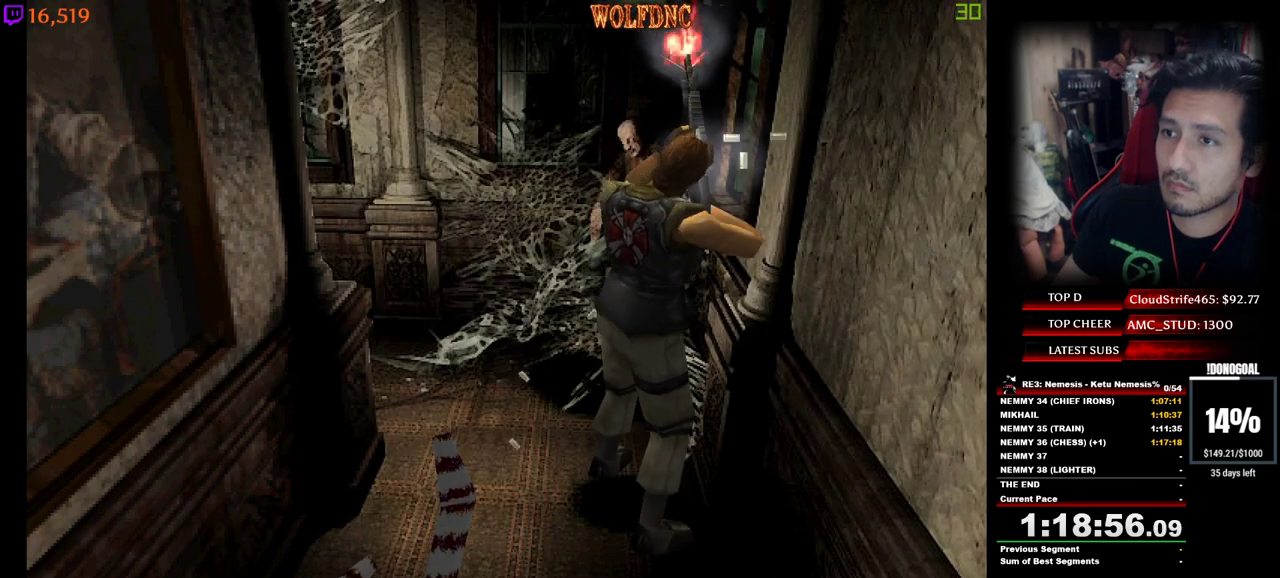
{"keys": ["minus", "num2", "w"], "events": [[17, "minus", "up"], [67, "minus", "down"], [100, "minus", "up"], [150, "minus", "down"], [200, "minus", "up"], [250, "minus", "down"]]}
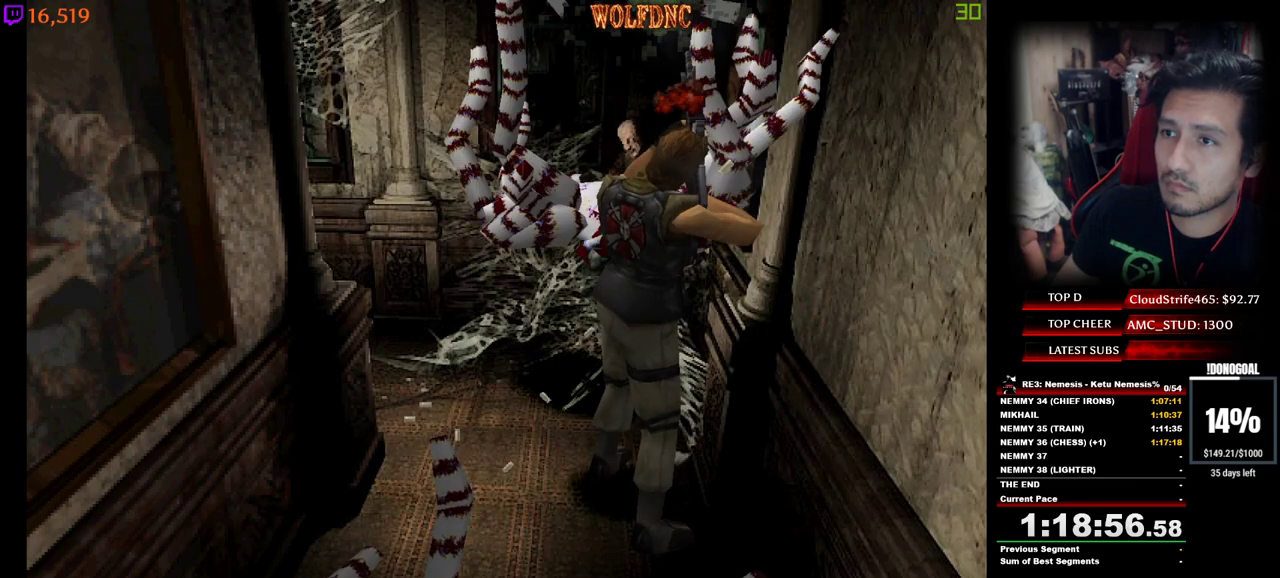
{"keys": [], "events": [[167, "num2", "up"], [350, "minus", "up"], [350, "w", "up"]]}
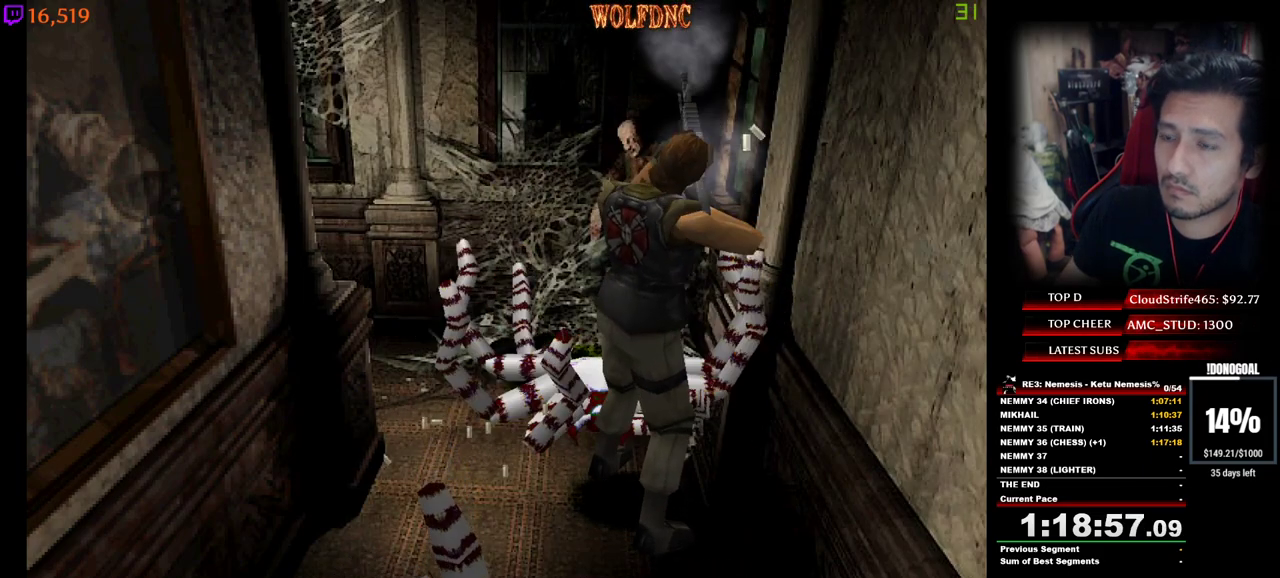
{"keys": ["d", "num4", "w"], "events": [[233, "w", "down"], [283, "num4", "down"], [317, "d", "down"]]}
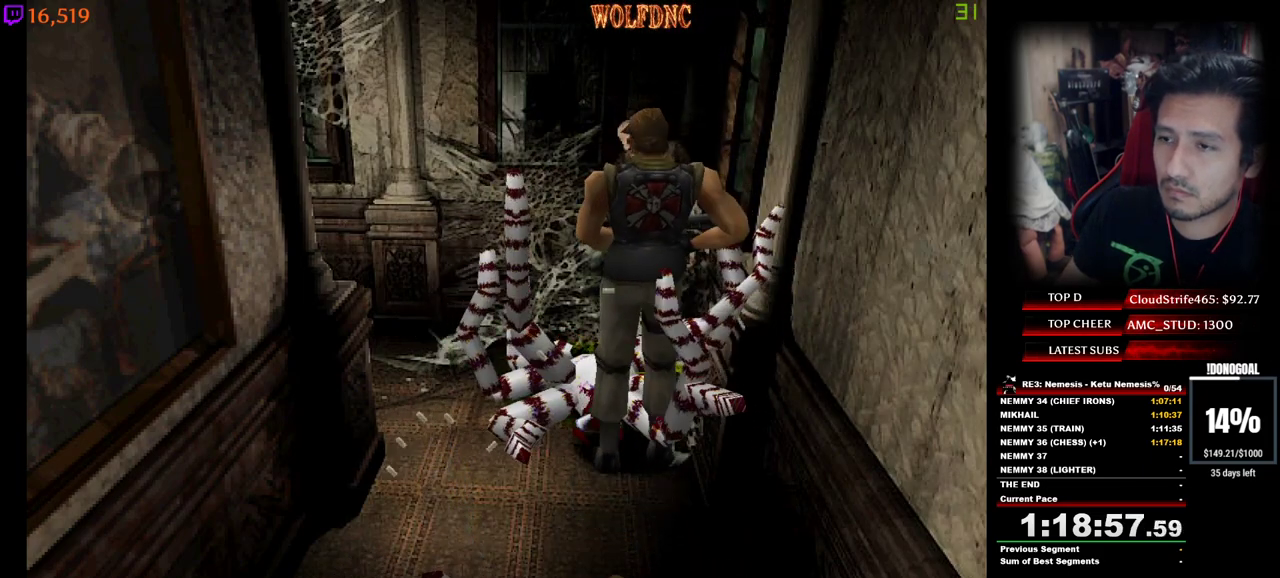
{"keys": ["d", "num2", "w"], "events": [[17, "d", "up"], [100, "num2", "down"], [200, "num2", "up"], [250, "num2", "down"], [283, "d", "down"], [283, "num2", "up"], [333, "num2", "down"], [433, "num4", "up"]]}
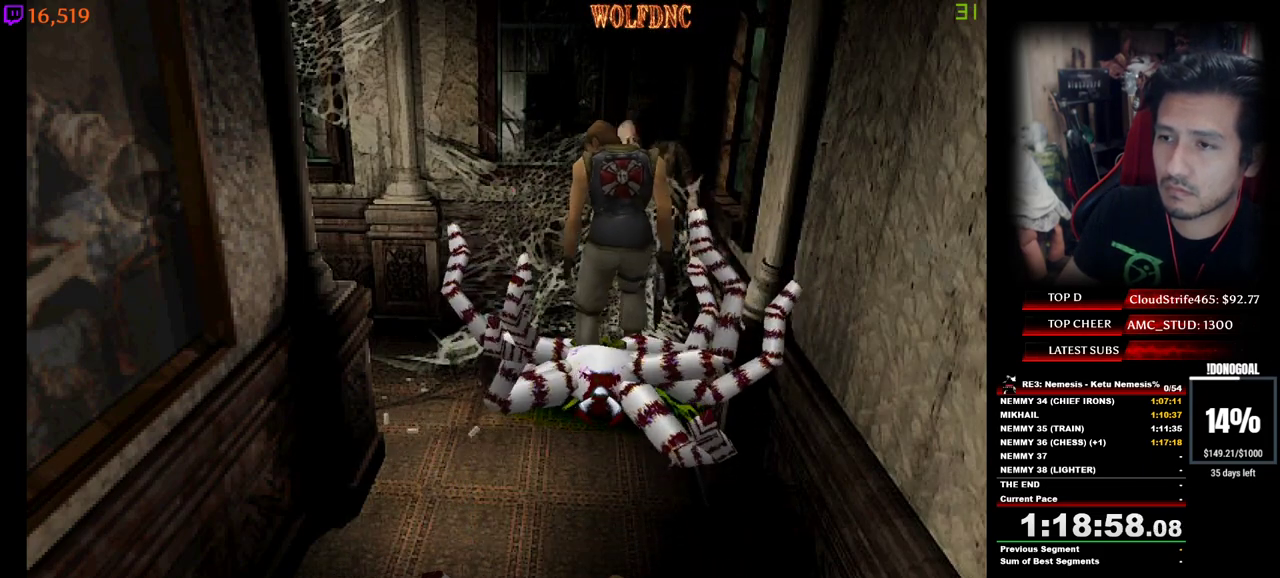
{"keys": ["num2"], "events": [[33, "num2", "up"], [33, "w", "up"], [67, "num2", "down"], [167, "d", "up"], [167, "num2", "up"], [350, "num2", "down"], [400, "num2", "up"], [500, "num2", "down"]]}
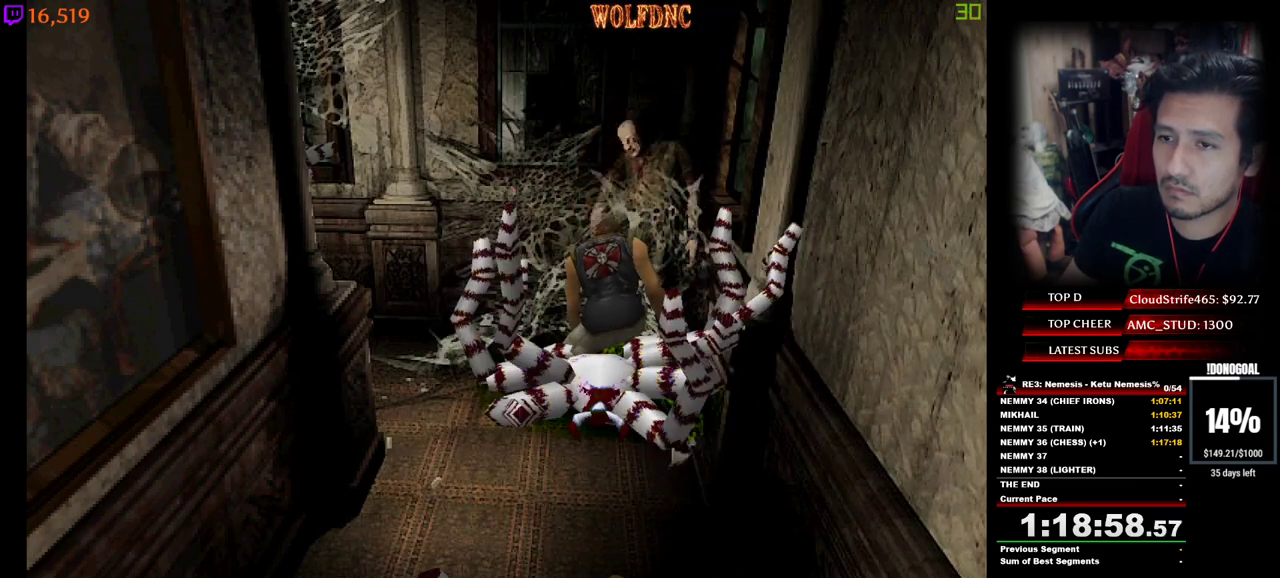
{"keys": [], "events": [[50, "num2", "up"], [83, "num2", "down"], [183, "num2", "up"], [233, "num2", "down"], [317, "num2", "up"], [367, "num2", "down"], [417, "num2", "up"]]}
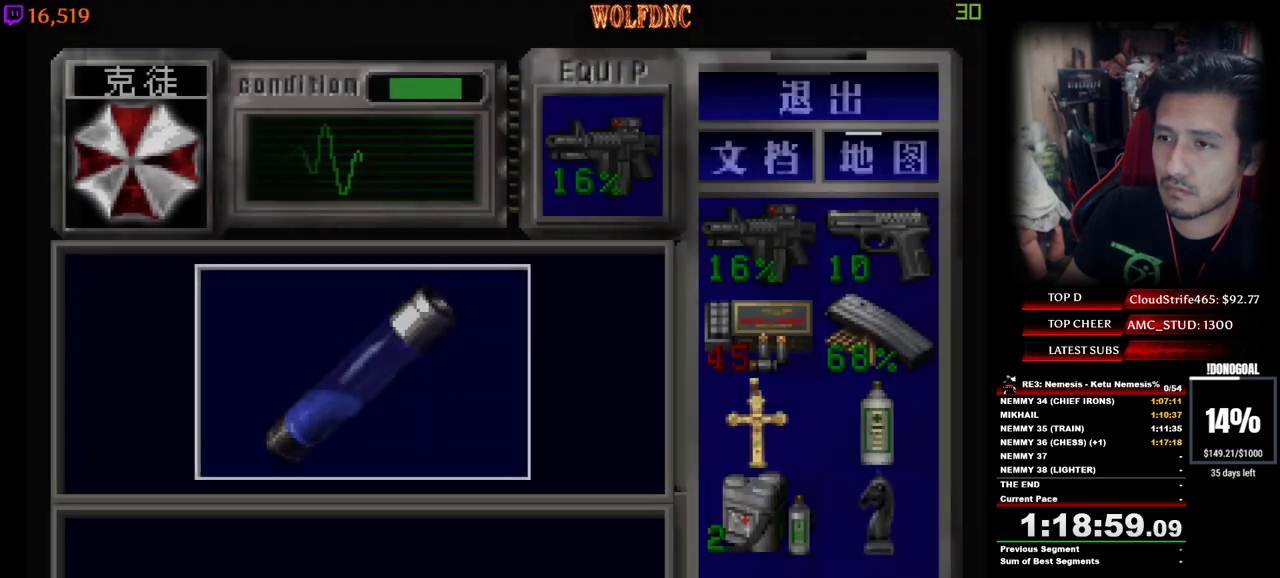
{"keys": ["e", "num2"], "events": [[17, "num2", "down"], [383, "e", "down"], [433, "num2", "up"], [483, "num2", "down"]]}
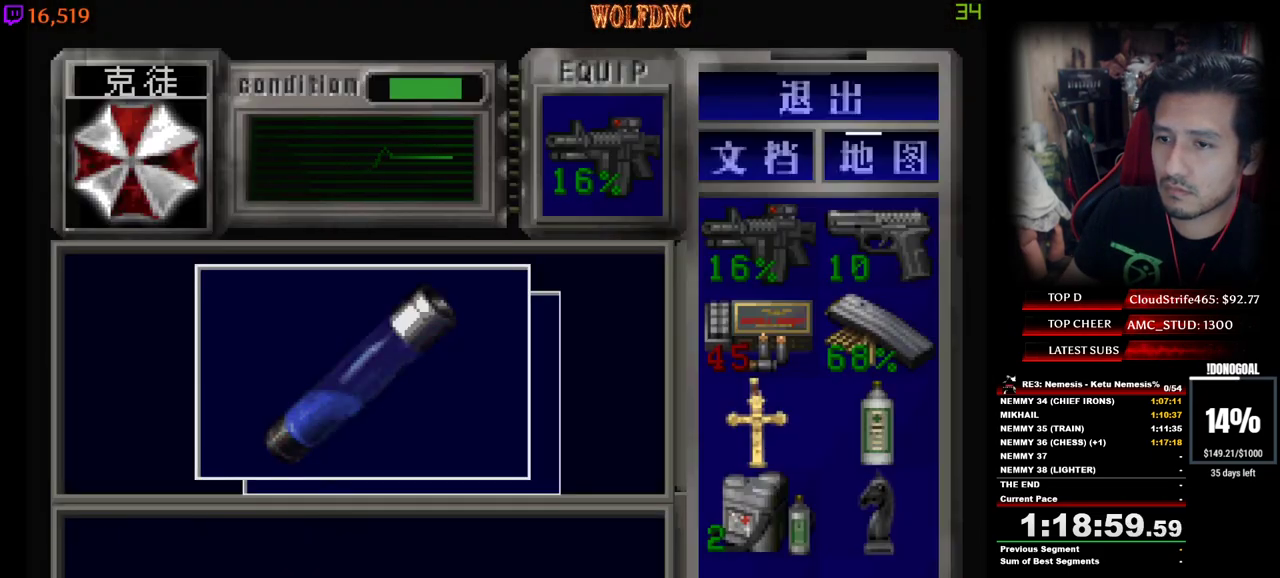
{"keys": ["a", "minus", "num2", "num4", "s"], "events": [[33, "e", "up"], [67, "num2", "up"], [117, "num2", "down"], [317, "num4", "down"], [350, "num2", "up"], [400, "a", "down"], [400, "num2", "down"], [500, "minus", "down"], [500, "s", "down"]]}
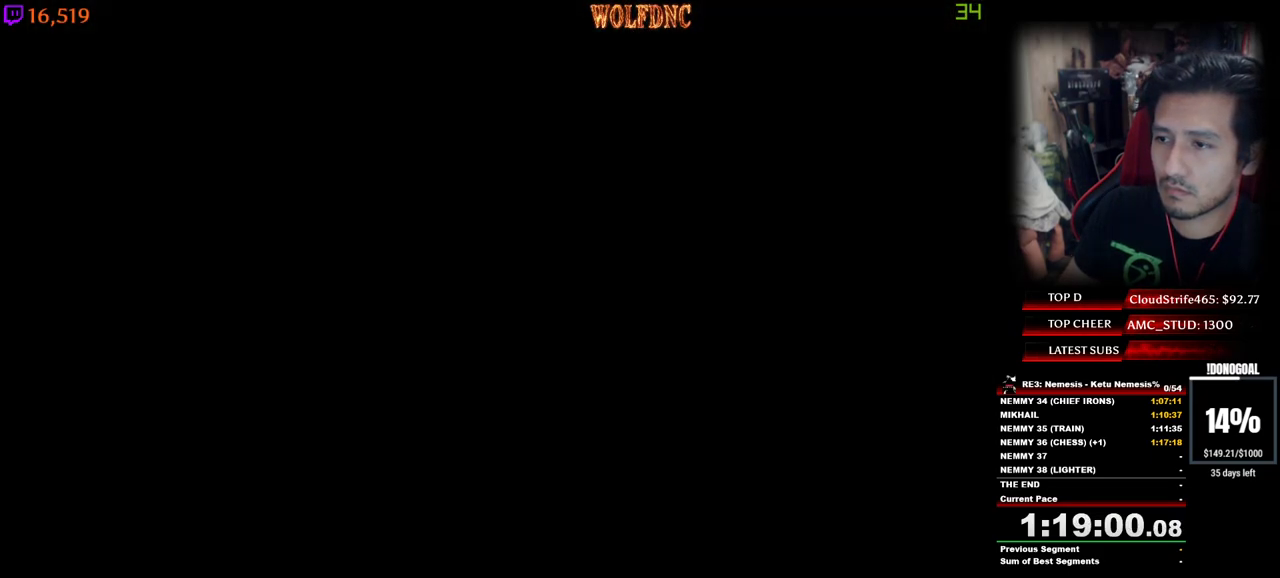
{"keys": ["a", "minus", "num2", "s"], "events": [[33, "num4", "up"], [83, "num2", "up"], [183, "num2", "down"]]}
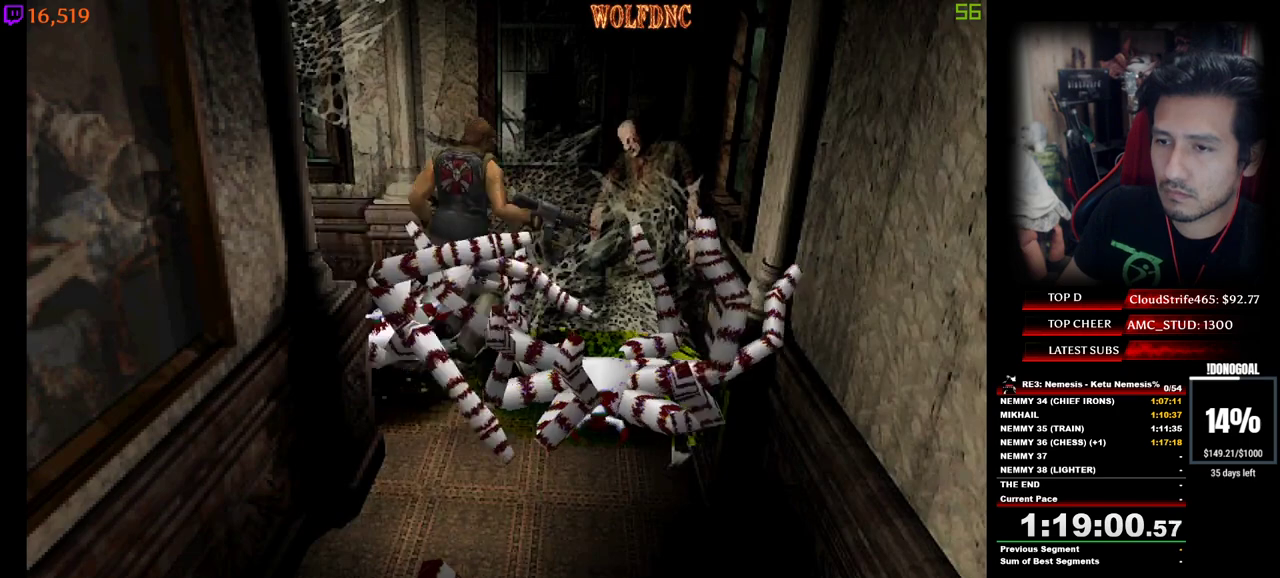
{"keys": ["num2", "s"], "events": [[200, "a", "up"], [483, "minus", "up"]]}
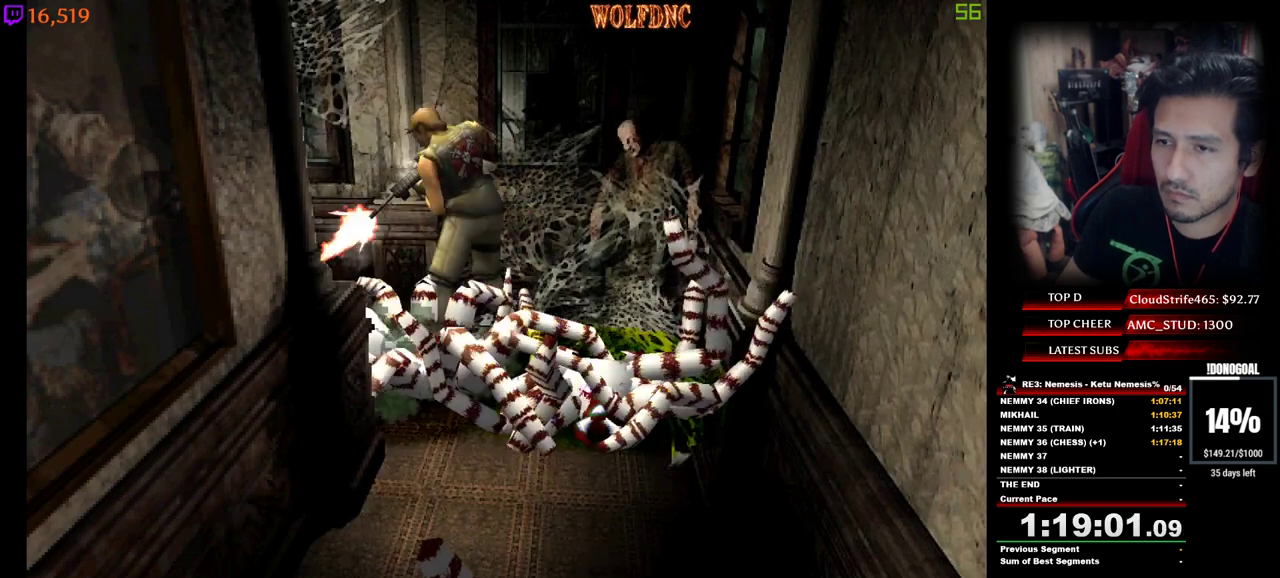
{"keys": ["minus", "num2", "s"], "events": [[33, "minus", "down"], [67, "minus", "up"], [117, "minus", "down"], [167, "minus", "up"], [217, "minus", "down"], [267, "minus", "up"], [317, "minus", "down"], [350, "minus", "up"], [400, "minus", "down"], [450, "minus", "up"], [500, "minus", "down"]]}
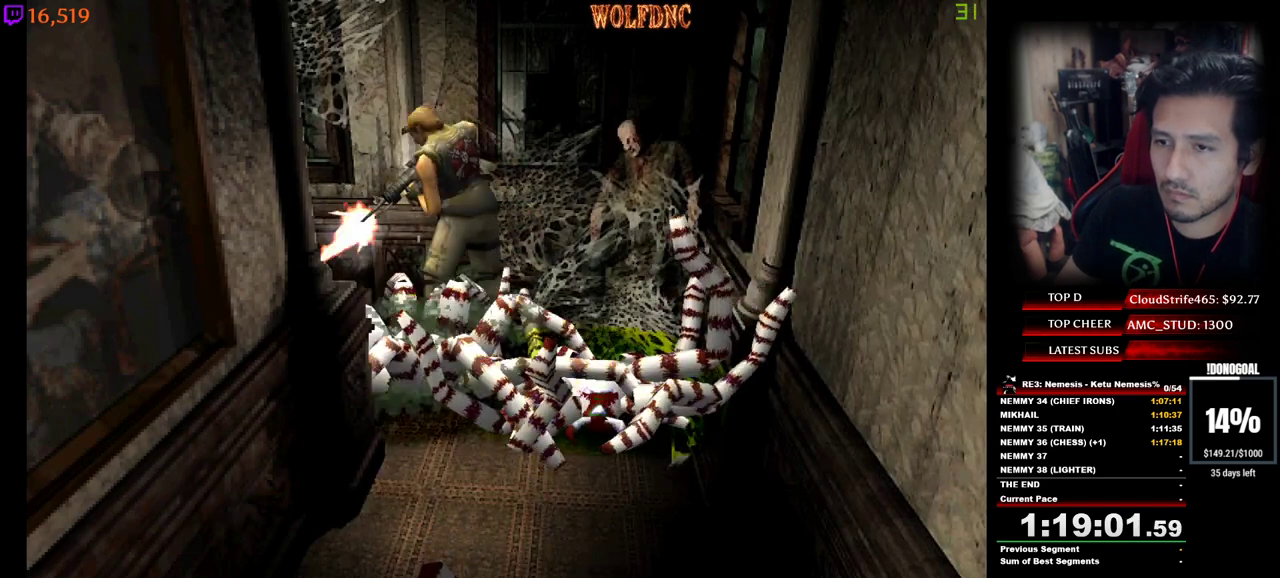
{"keys": ["minus", "num2", "s"], "events": [[33, "minus", "up"], [83, "minus", "down"], [133, "minus", "up"], [183, "minus", "down"], [233, "minus", "up"], [283, "minus", "down"], [317, "minus", "up"], [367, "minus", "down"], [417, "minus", "up"], [467, "minus", "down"]]}
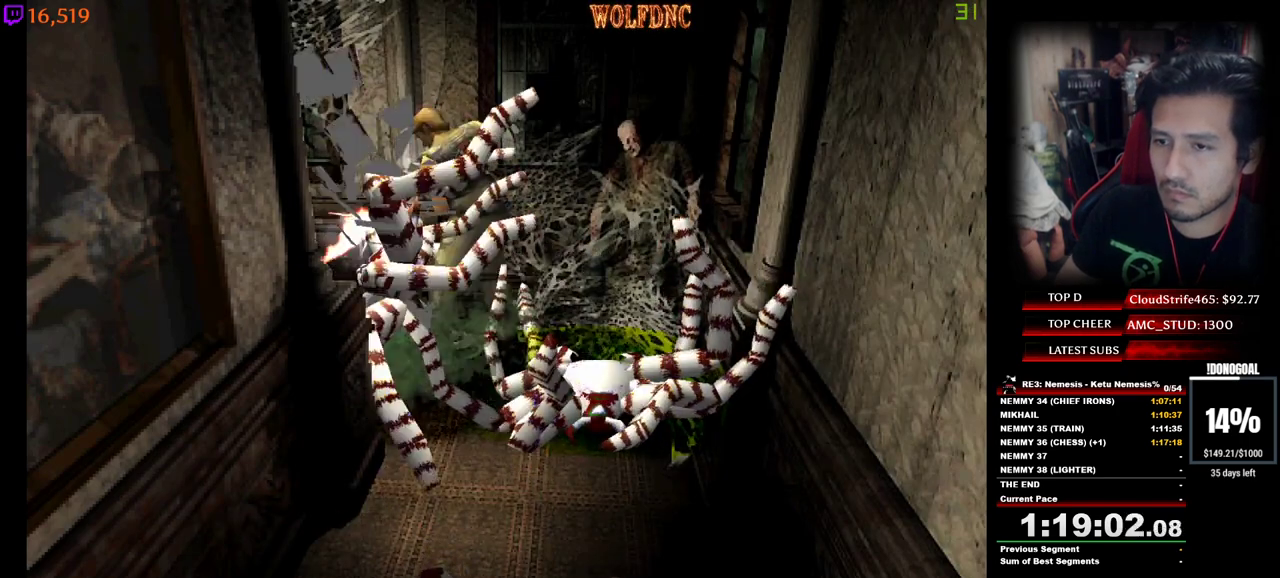
{"keys": [], "events": [[17, "minus", "up"], [67, "minus", "down"], [100, "minus", "up"], [150, "minus", "down"], [200, "minus", "up"], [250, "num2", "up"], [300, "s", "up"]]}
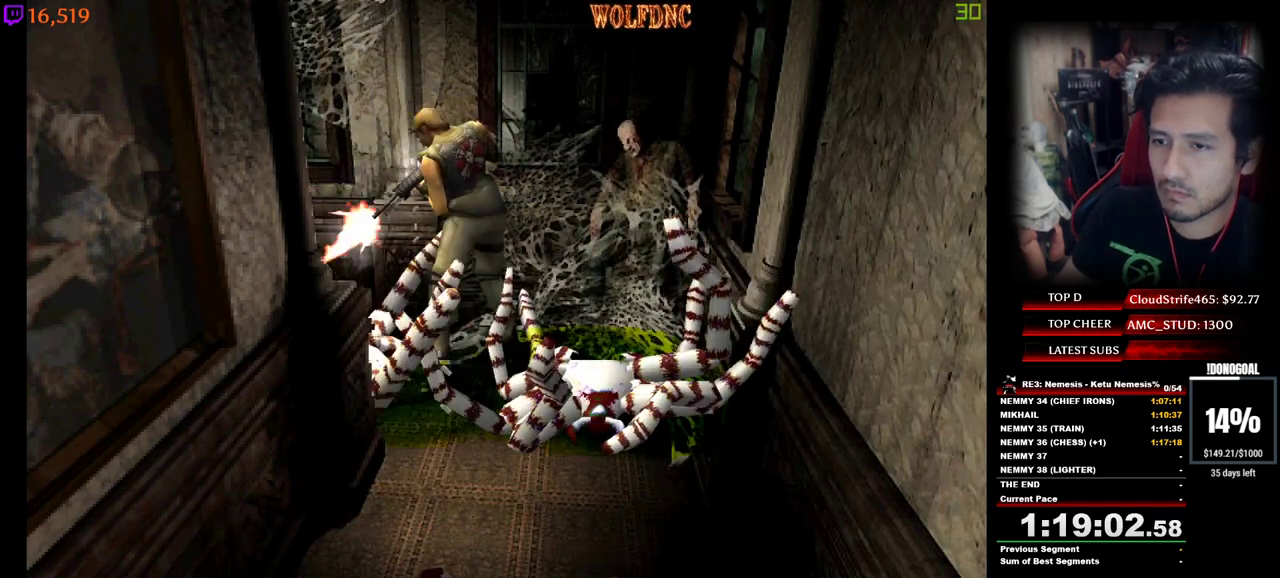
{"keys": ["a", "num4", "w"], "events": [[167, "w", "down"], [217, "num4", "down"], [300, "a", "down"]]}
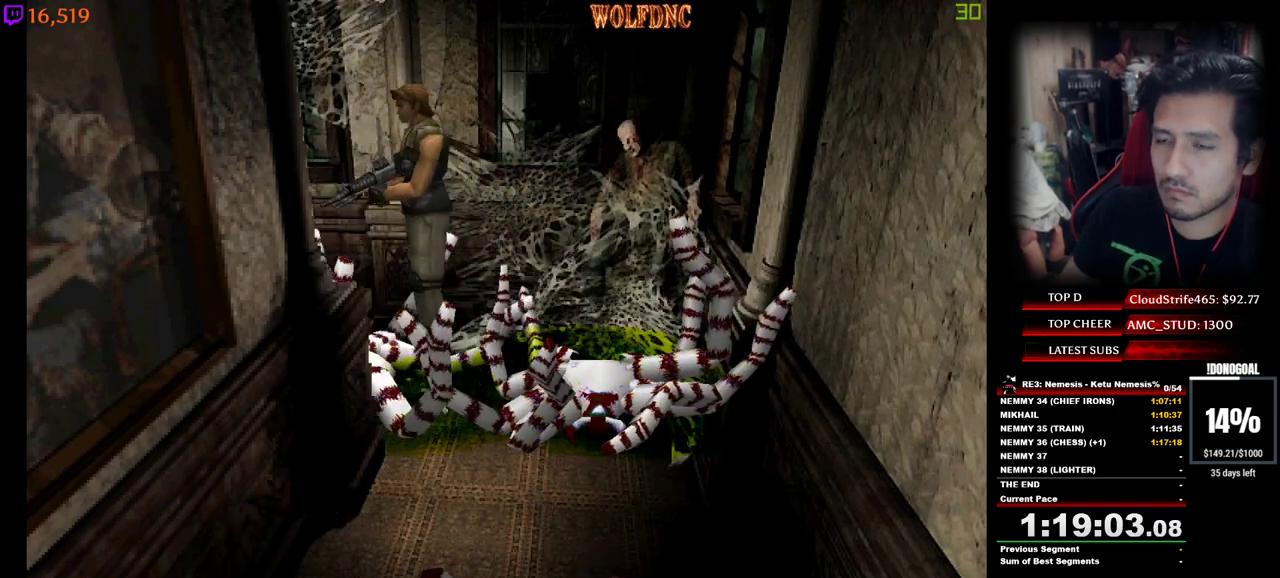
{"keys": ["num6"], "events": [[233, "a", "up"], [317, "d", "down"], [367, "num6", "down"], [417, "num4", "up"], [417, "num6", "up"], [417, "w", "up"], [467, "d", "up"], [467, "num6", "down"]]}
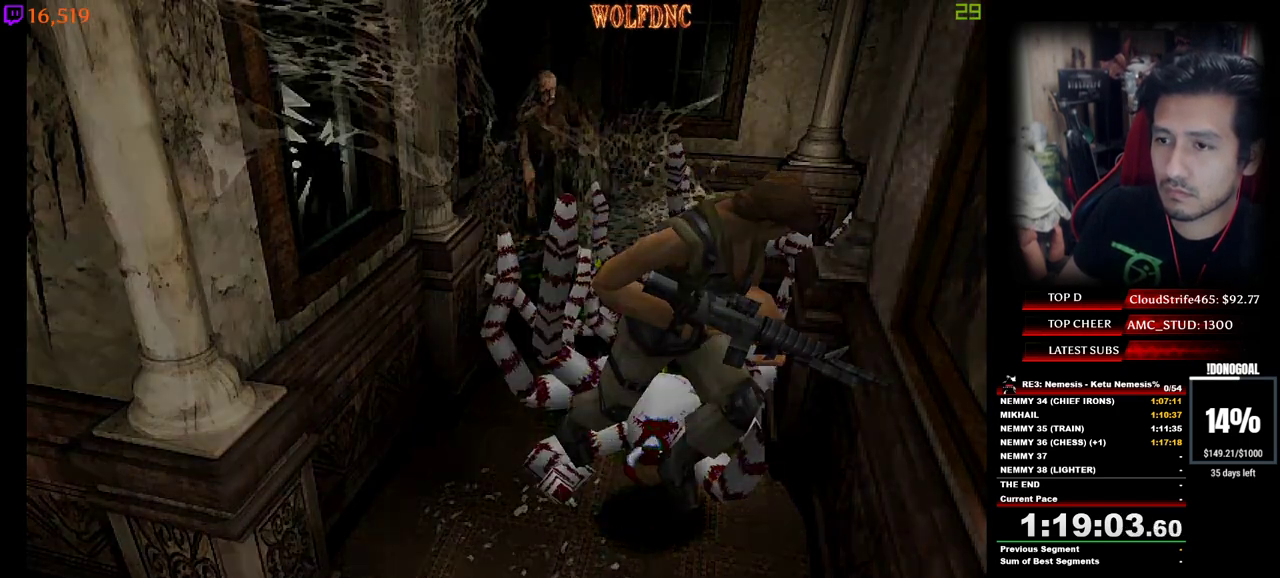
{"keys": ["d"], "events": [[50, "num6", "up"], [433, "d", "down"]]}
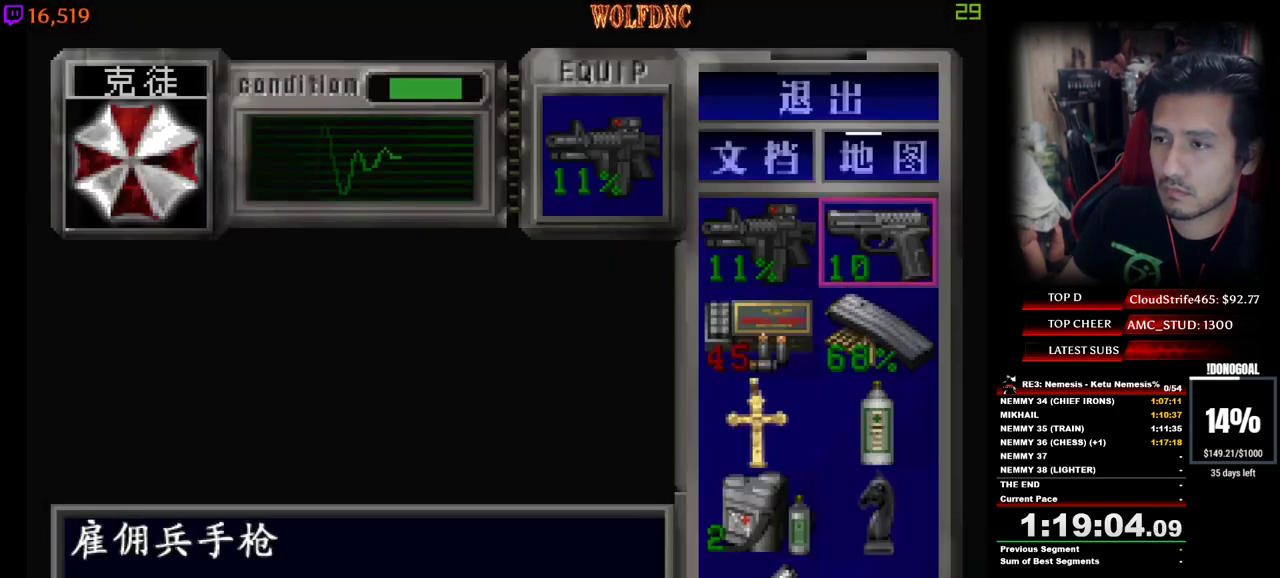
{"keys": [], "events": [[33, "num2", "down"], [67, "d", "up"], [117, "num2", "up"], [167, "num2", "down"], [267, "num2", "up"]]}
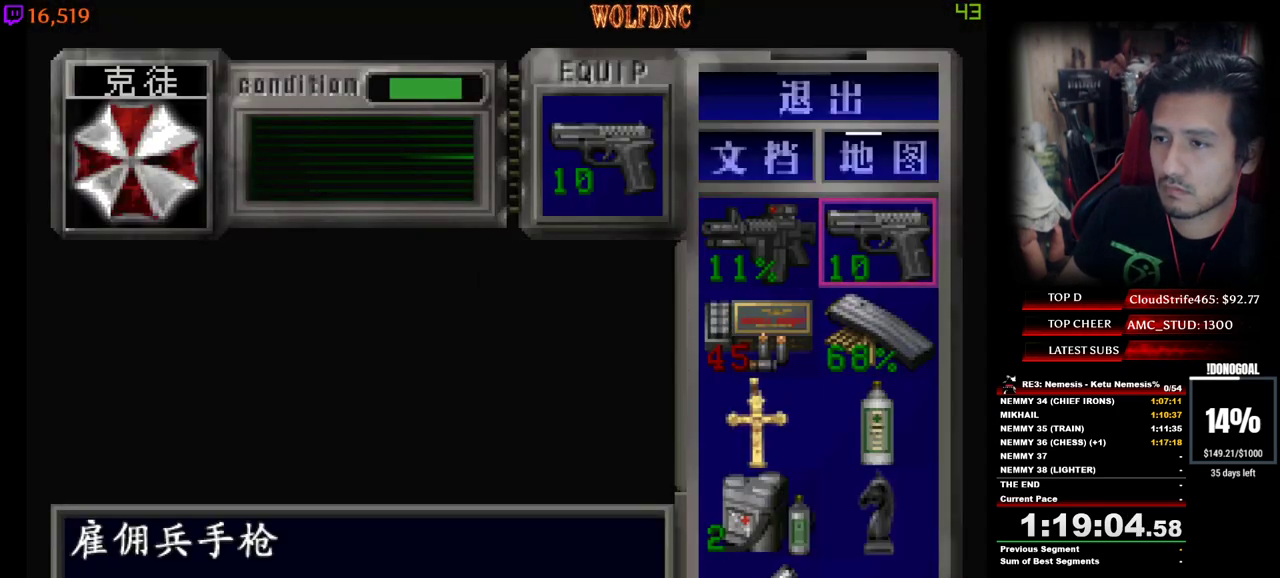
{"keys": ["a", "num4", "w"], "events": [[183, "num4", "down"], [267, "num4", "up"], [367, "a", "down"], [417, "w", "down"], [467, "num4", "down"]]}